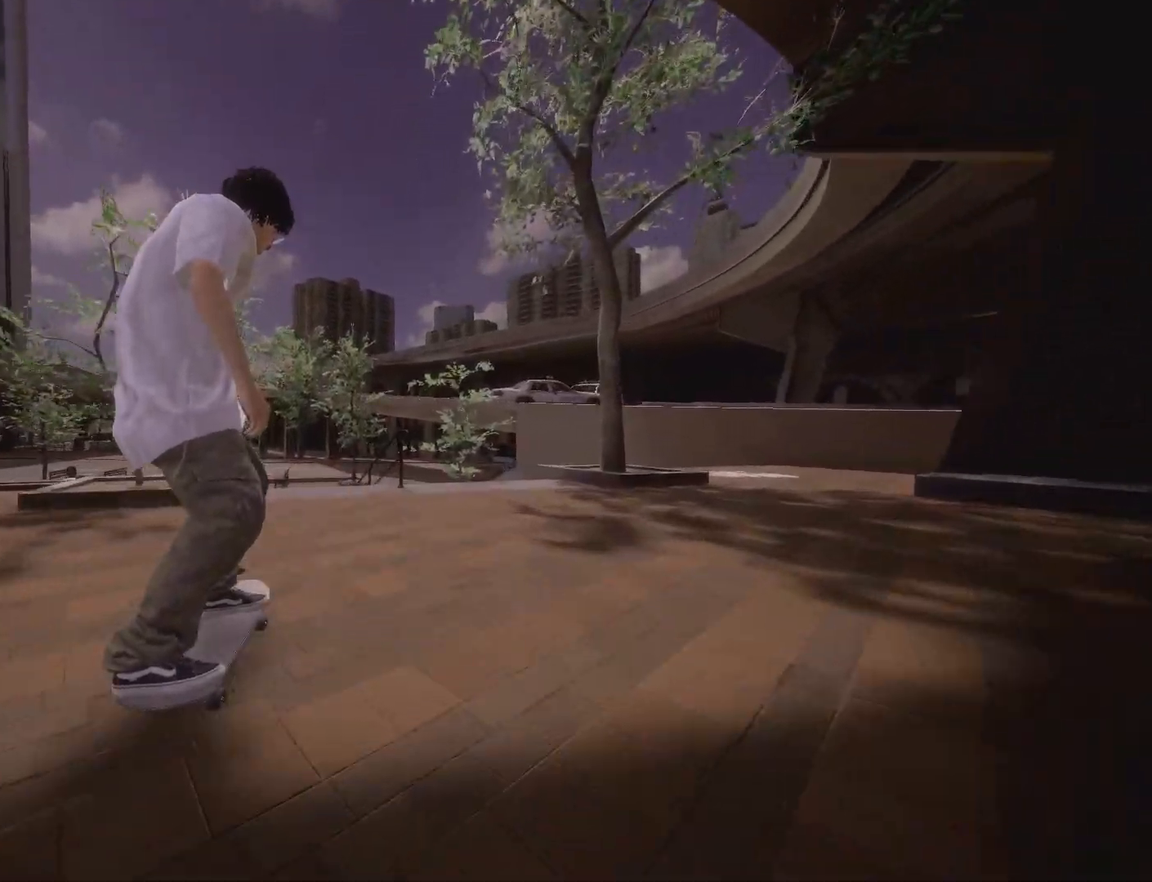
Gameplay with a controller (Xbox layout); each line is a JSON object with the inputs held at the frame after it. "events" lists button and stick changes between this image and that frame as [ms after this image, input, new state], when the widget could be followed in between. Not read: L3 R3.
{"buttons": [], "left_stick": "down", "right_stick": "down", "events": [[17, "R2", "down"], [100, "R2", "up"], [200, "left_stick", "down"], [200, "right_stick", "down"]]}
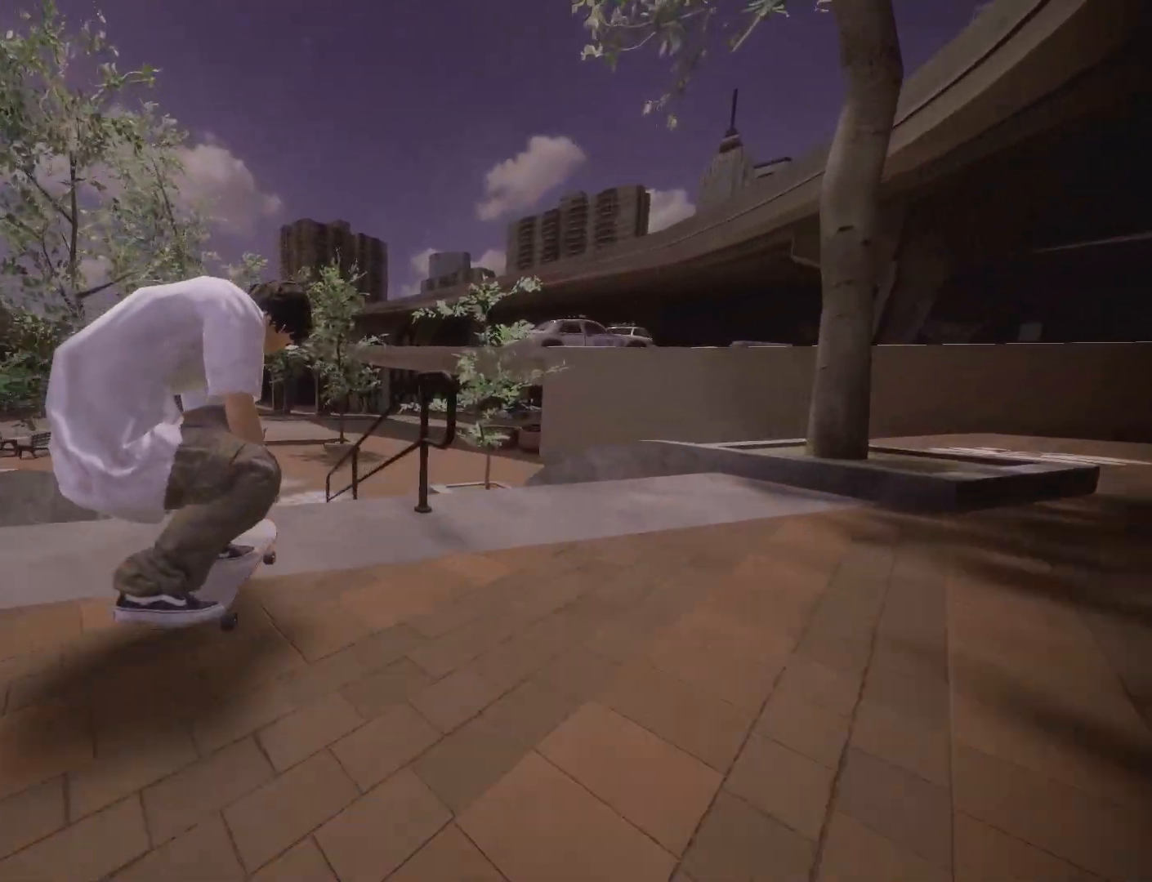
{"buttons": ["R2"], "left_stick": "center", "right_stick": "center", "events": [[133, "R2", "down"], [133, "left_stick", "center"], [133, "right_stick", "center"]]}
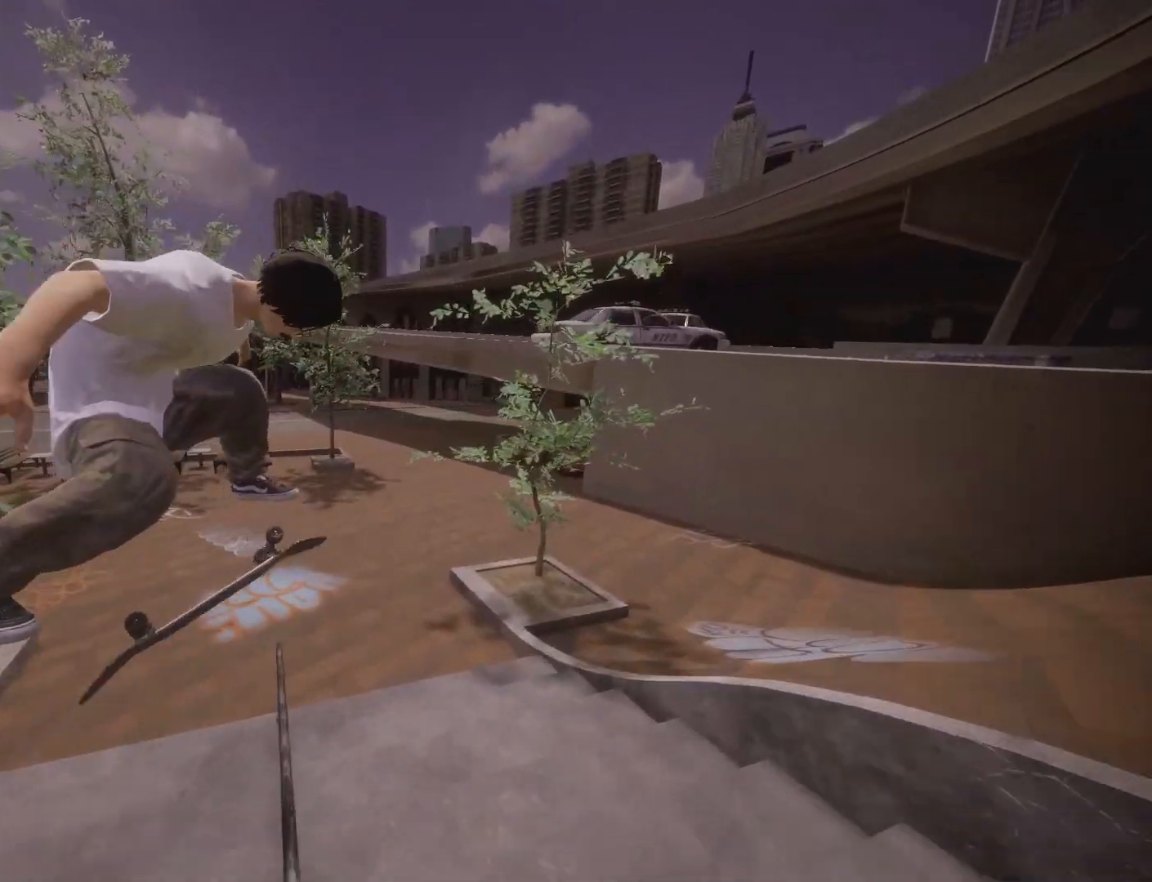
{"buttons": [], "left_stick": "center", "right_stick": "center", "events": [[417, "R2", "up"]]}
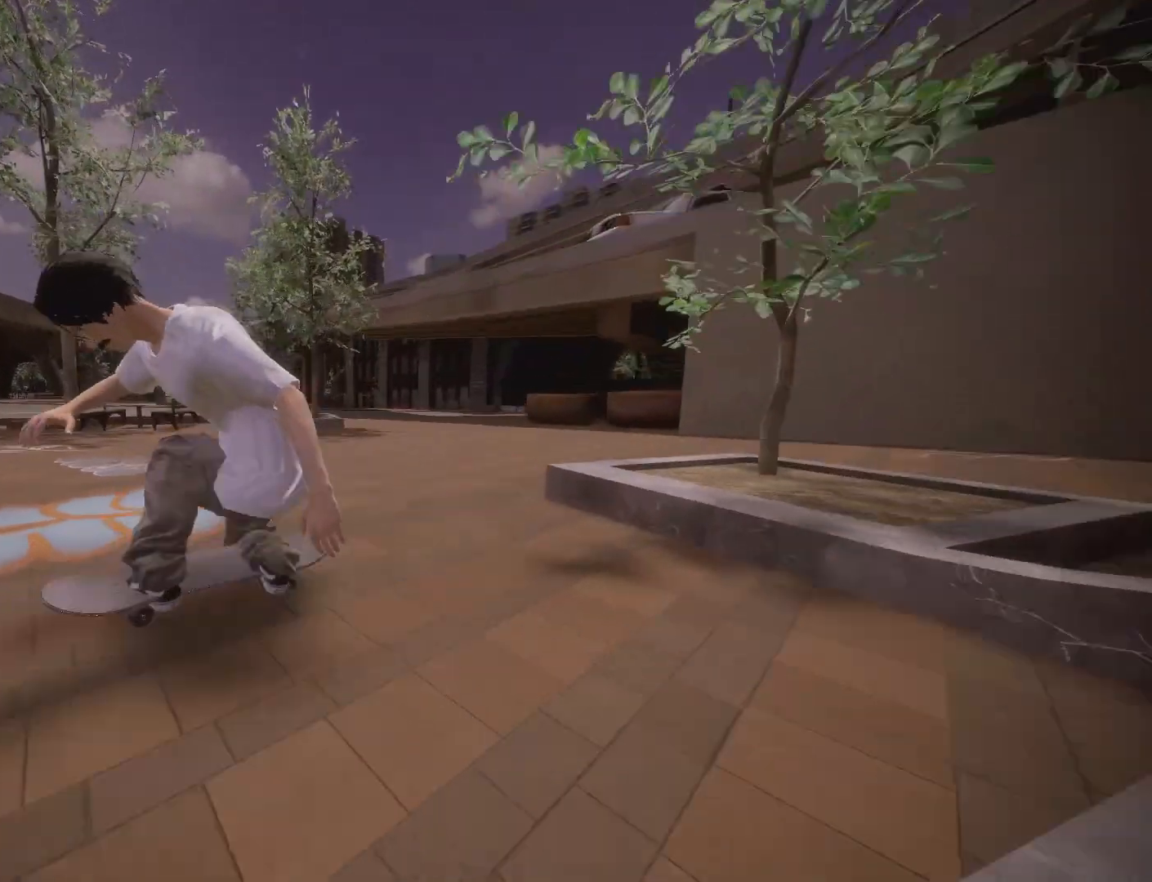
{"buttons": ["DPAD_UP"], "left_stick": "center", "right_stick": "center", "events": [[433, "DPAD_UP", "down"]]}
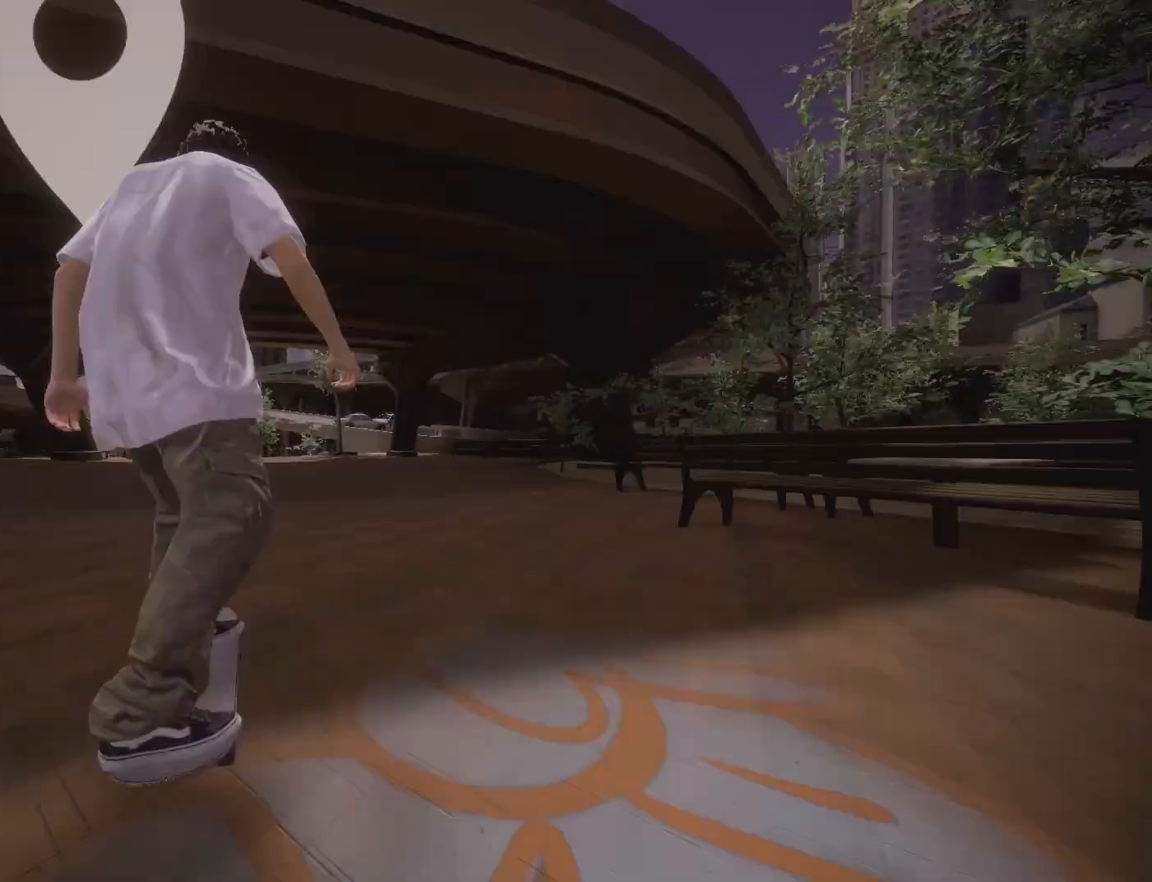
{"buttons": ["A"], "left_stick": "center", "right_stick": "center", "events": [[117, "A", "down"], [133, "DPAD_UP", "up"]]}
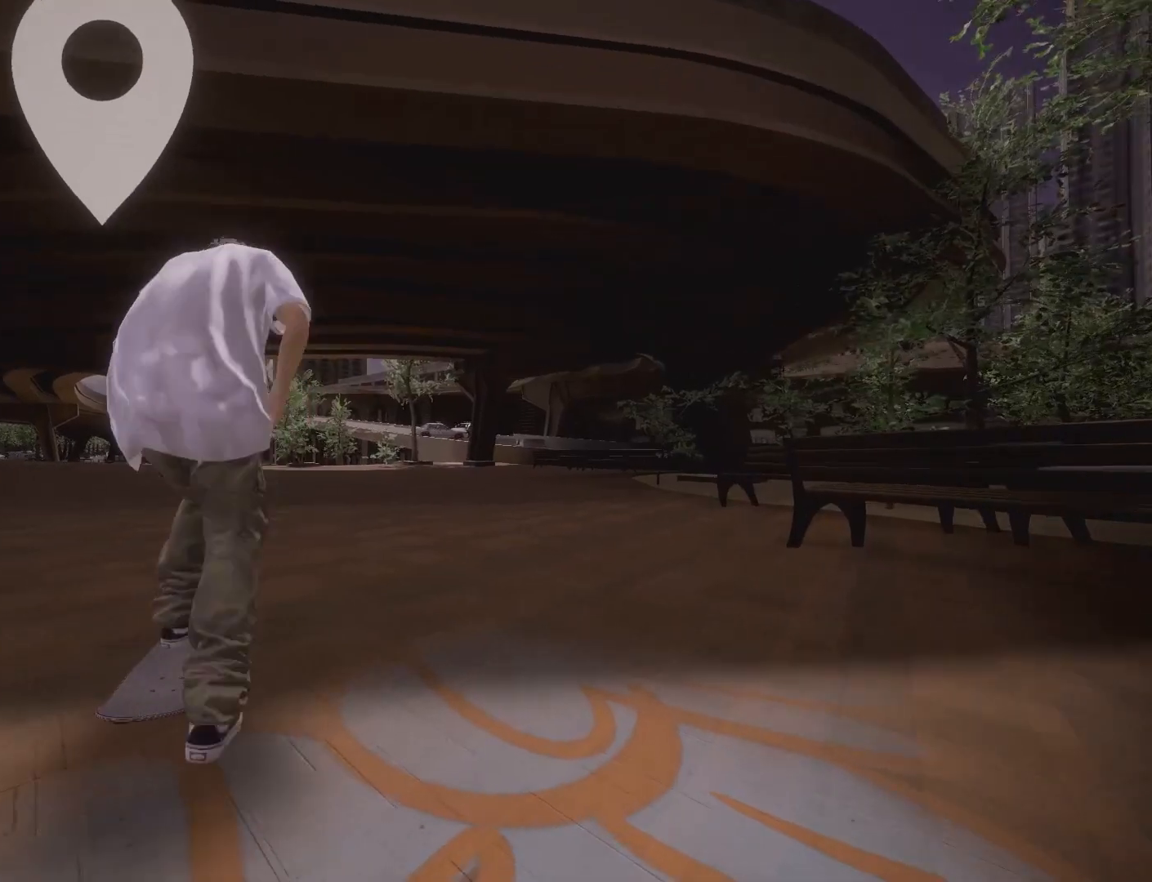
{"buttons": ["A", "R2"], "left_stick": "center", "right_stick": "center", "events": [[500, "R2", "down"]]}
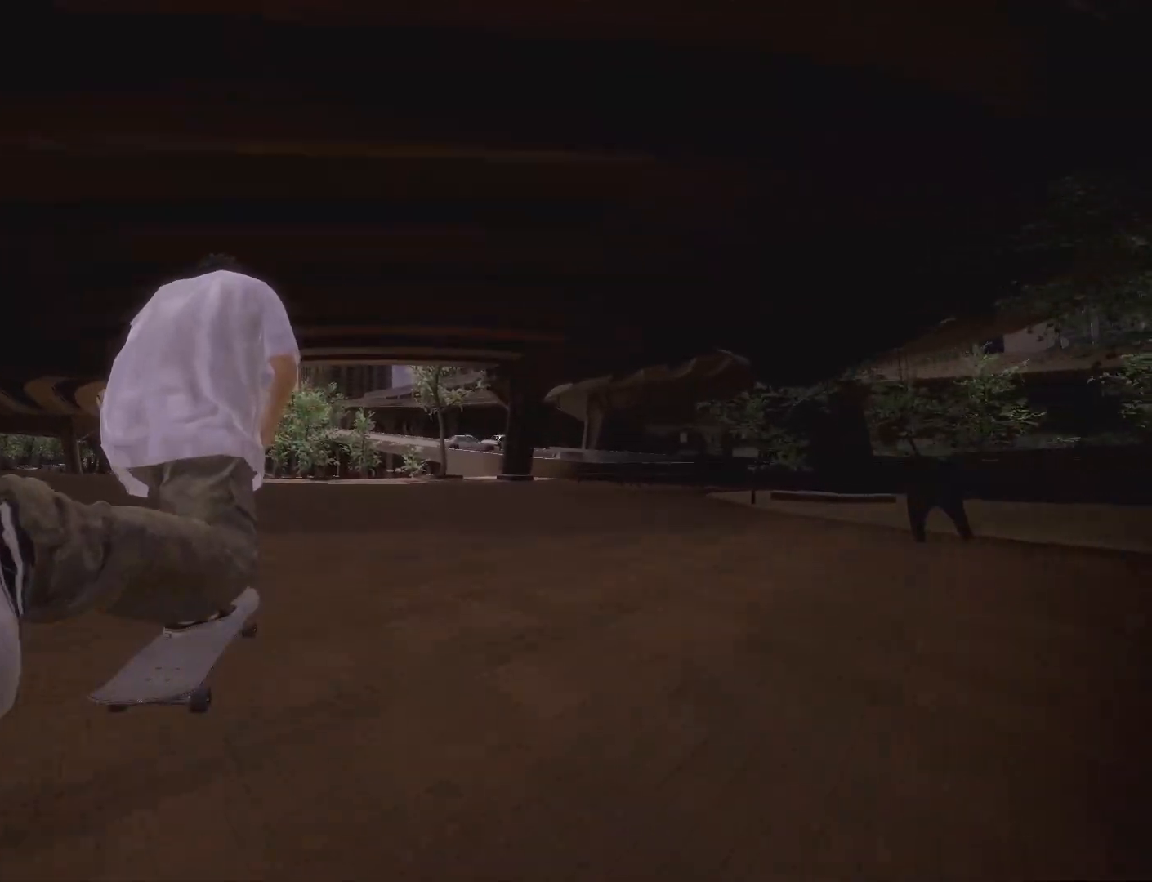
{"buttons": ["A"], "left_stick": "center", "right_stick": "center", "events": [[217, "R2", "up"]]}